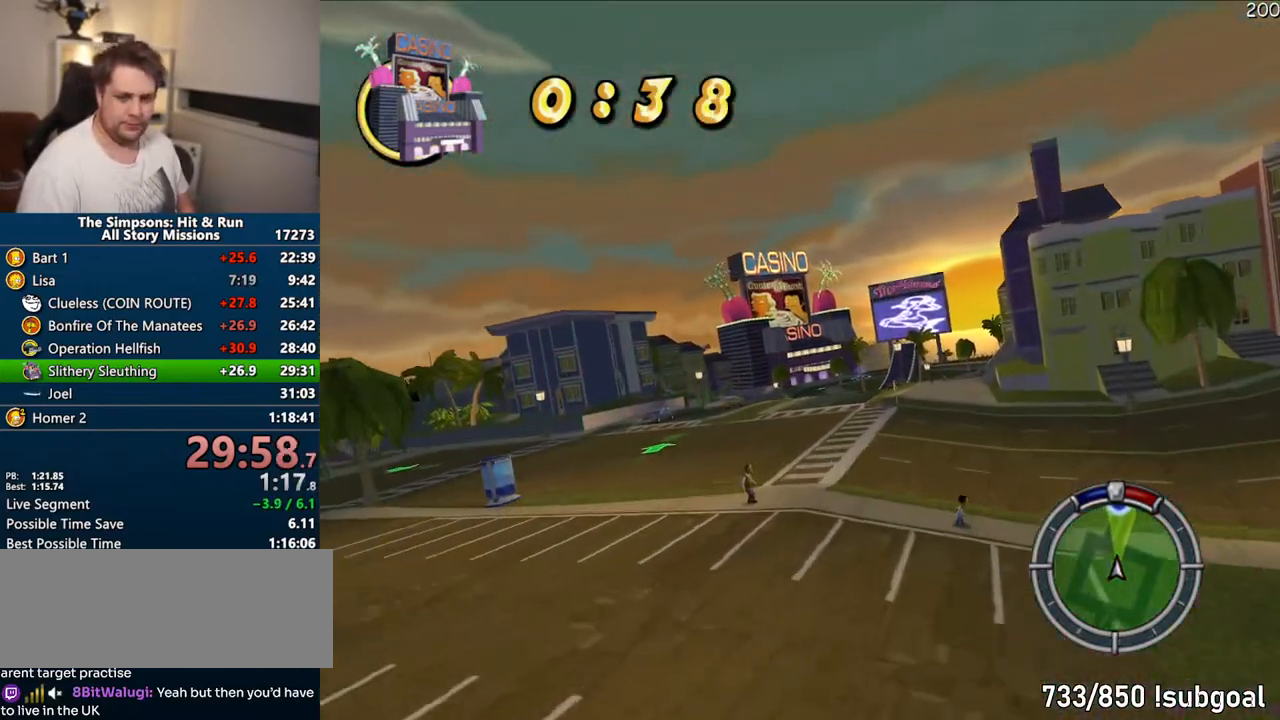
Gameplay with a controller (PlayStation layout); each line is a JSON object with the inputs held at the frame after it. "events" lists button and stick changes between this image and that frame as [ms after this image, input, new state], when the widget could be followed in between. Not read: L3 R3.
{"buttons": ["CROSS"], "left_stick": "left", "right_stick": "center", "events": [[417, "left_stick", "left"]]}
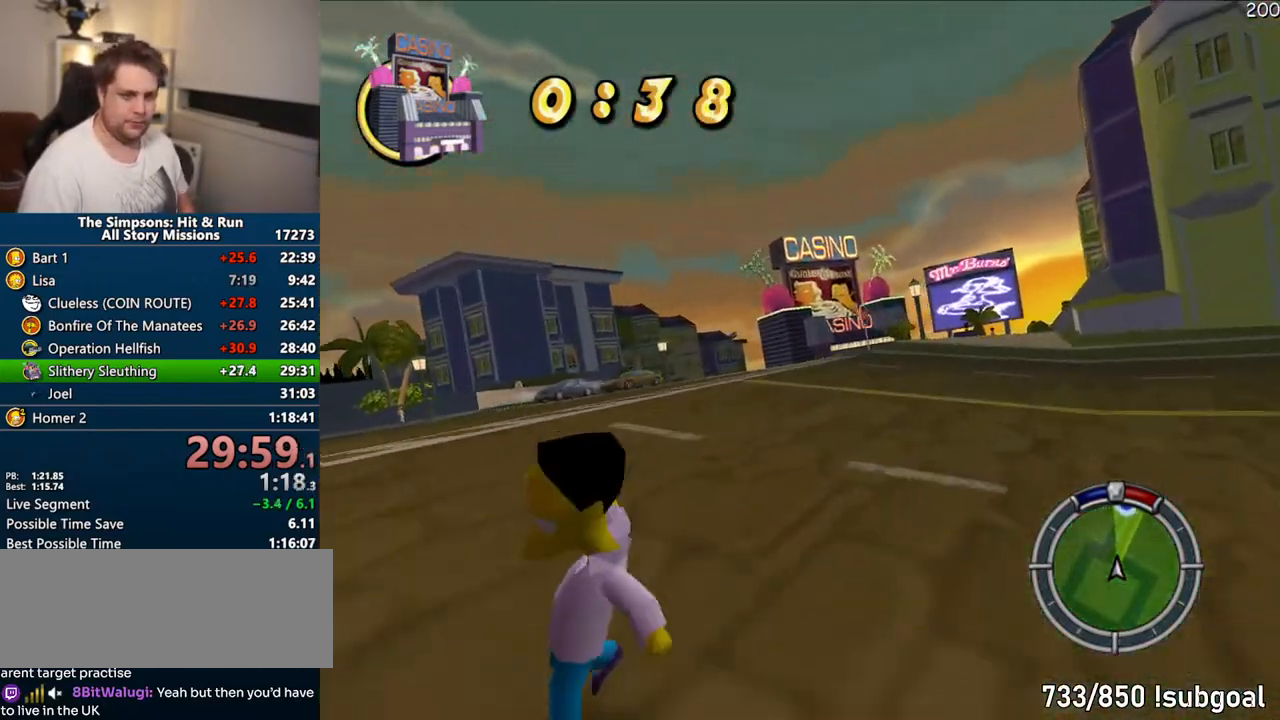
{"buttons": ["CROSS"], "left_stick": "right", "right_stick": "center", "events": [[167, "left_stick", "center"], [200, "CROSS", "up"], [217, "left_stick", "right"], [317, "CROSS", "down"]]}
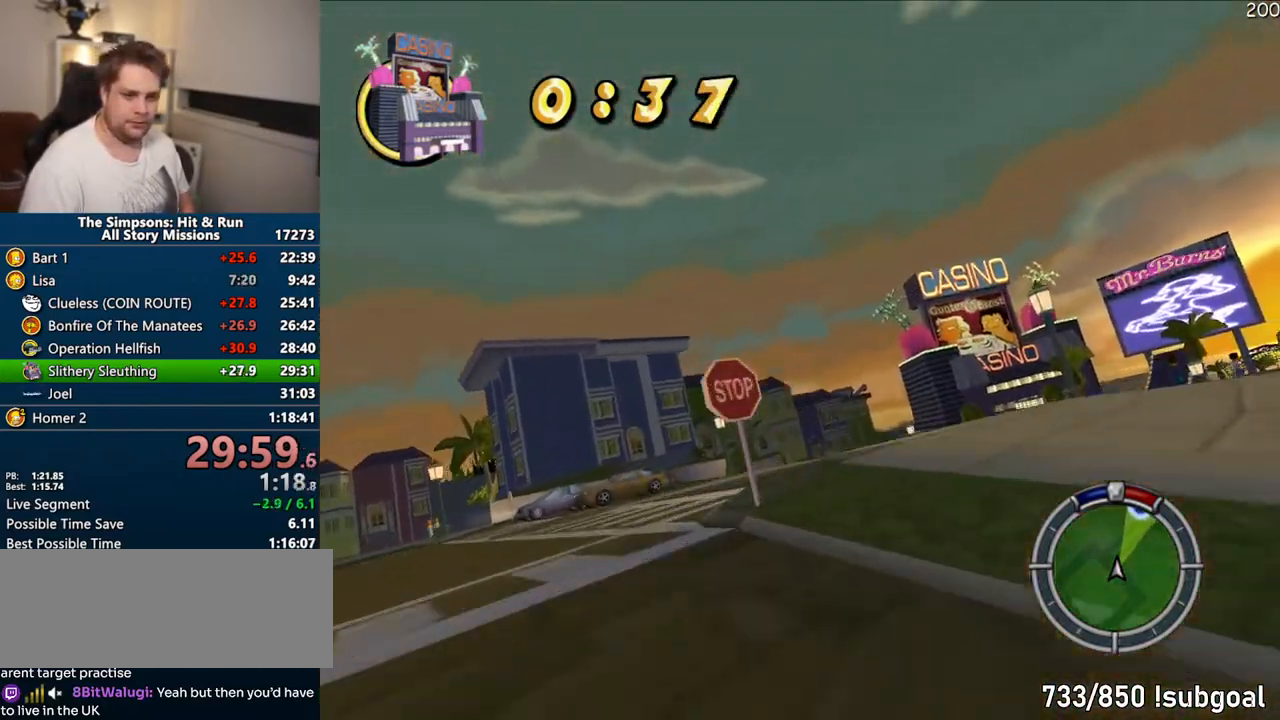
{"buttons": ["CROSS"], "left_stick": "left", "right_stick": "center", "events": [[17, "CROSS", "up"], [50, "left_stick", "center"], [100, "CROSS", "down"], [400, "left_stick", "left"]]}
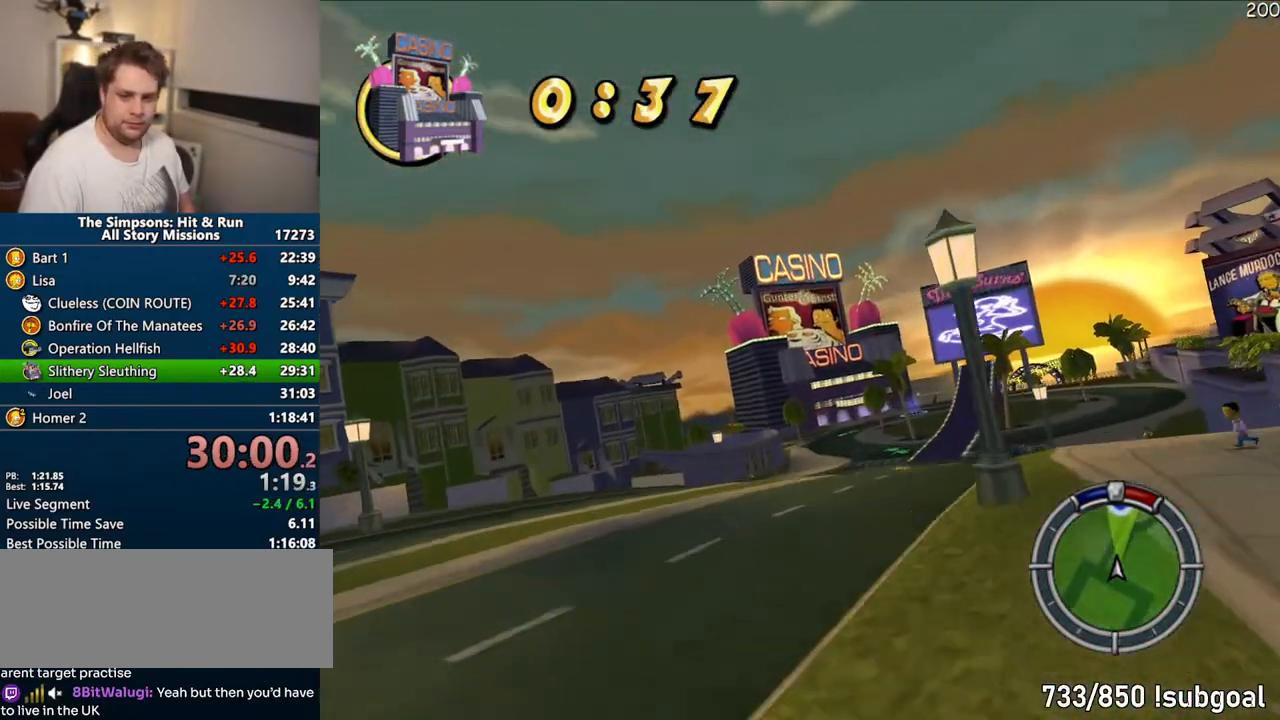
{"buttons": ["CROSS"], "left_stick": "right", "right_stick": "center", "events": [[33, "left_stick", "center"], [117, "left_stick", "right"]]}
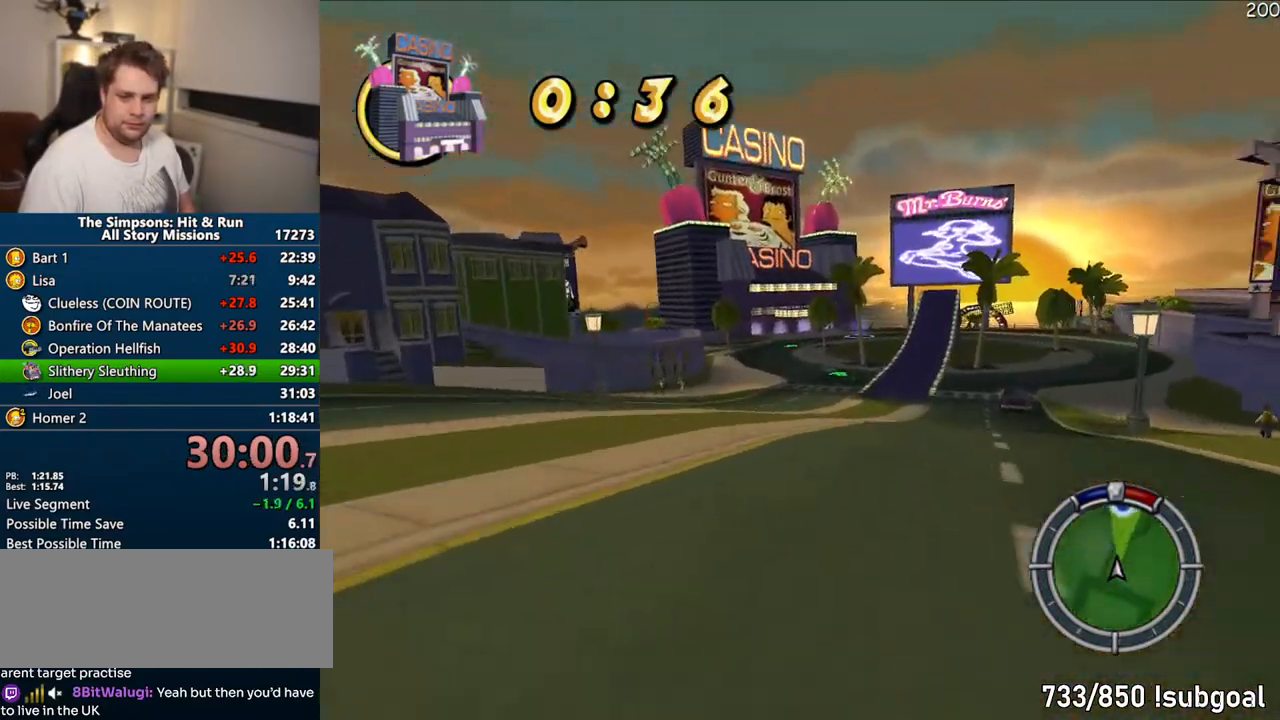
{"buttons": ["CROSS"], "left_stick": "center", "right_stick": "center", "events": [[83, "left_stick", "center"], [200, "left_stick", "right"], [250, "left_stick", "up-right"], [383, "left_stick", "center"]]}